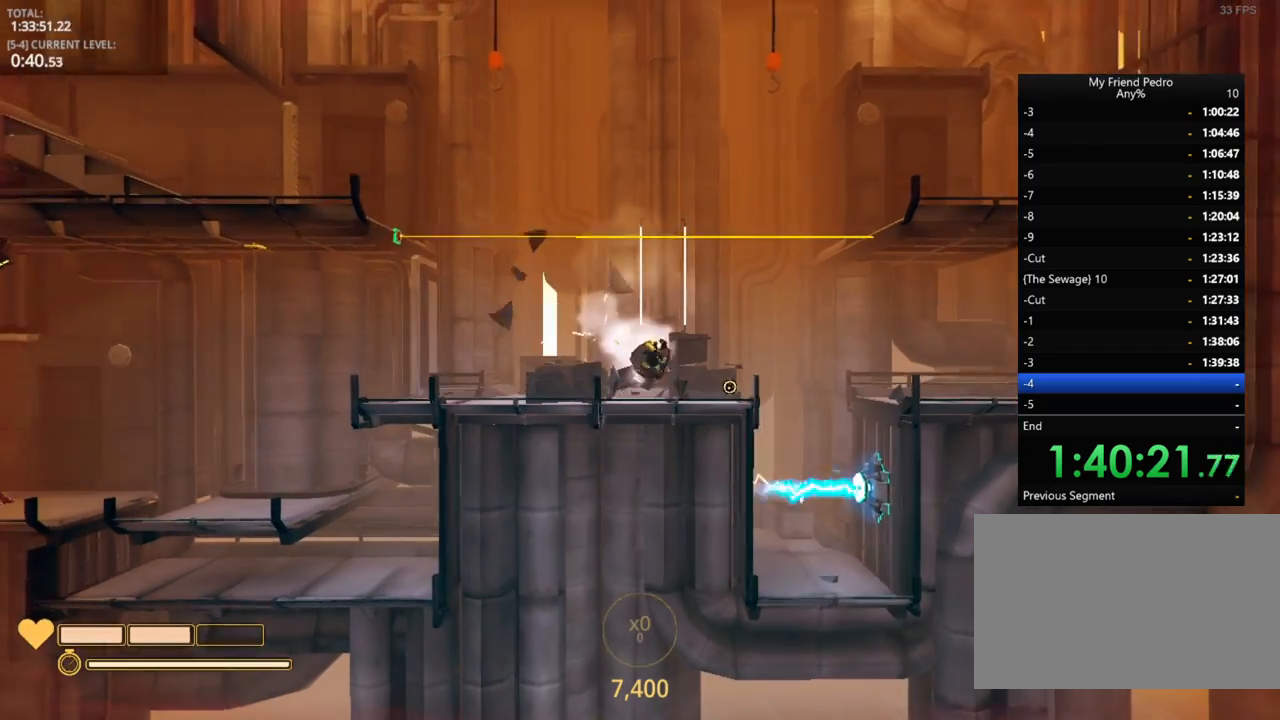
Gameplay with keyboard and mouse; each line is a JSON object with the keys held at the frame after it. "events" lists presses ("down") and releases ("up") of "1", "2", "3", "4", "5", "a", "alt", "c", "caps_lock", "ctrl", "d", "e", "f", "g", "q", "r", "s", "shift", "space", "t", "tab", "v", "w", "x" and "z" between this image and that frame as [ms after this image, input, new state], when the widget could be followed in between. No other keys are recorded. "mouse_move" is the direction in which the mouse moves at that frame (one of eight, or "still"), when it could be read. Mouse buttons are not recorded.
{"keys": ["shift"], "mouse_move": "still", "events": []}
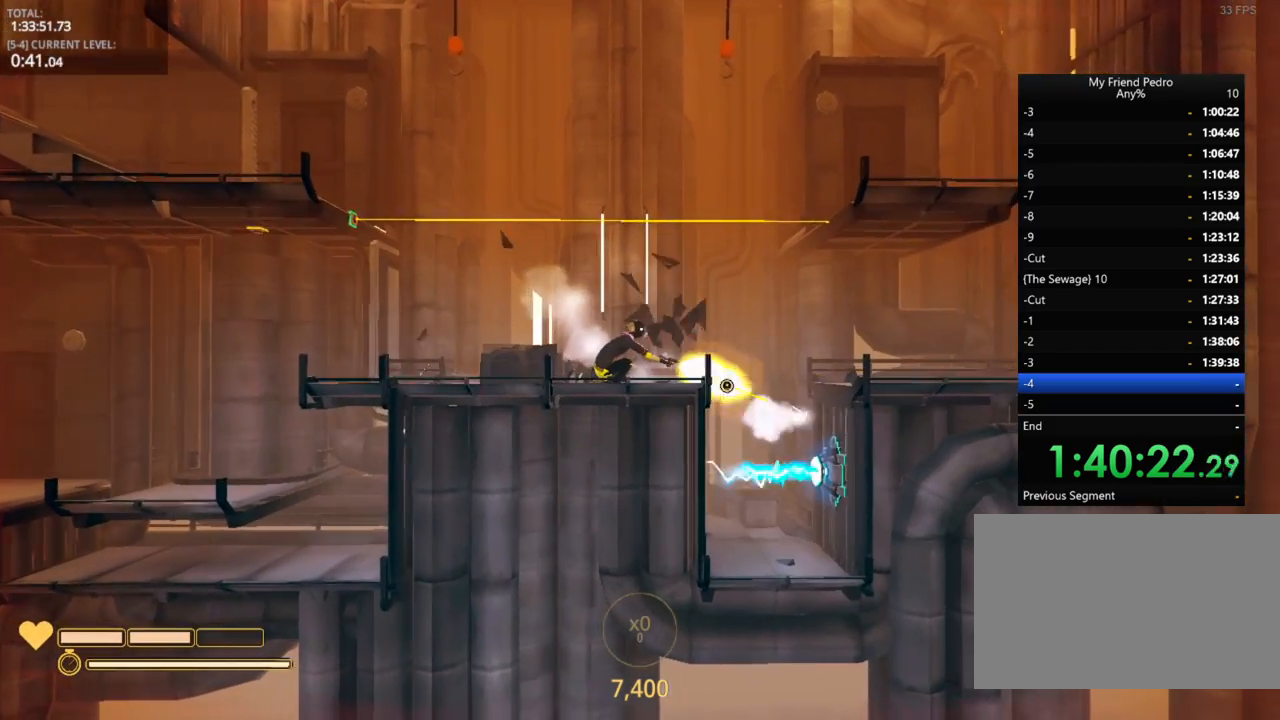
{"keys": ["shift"], "mouse_move": "still", "events": []}
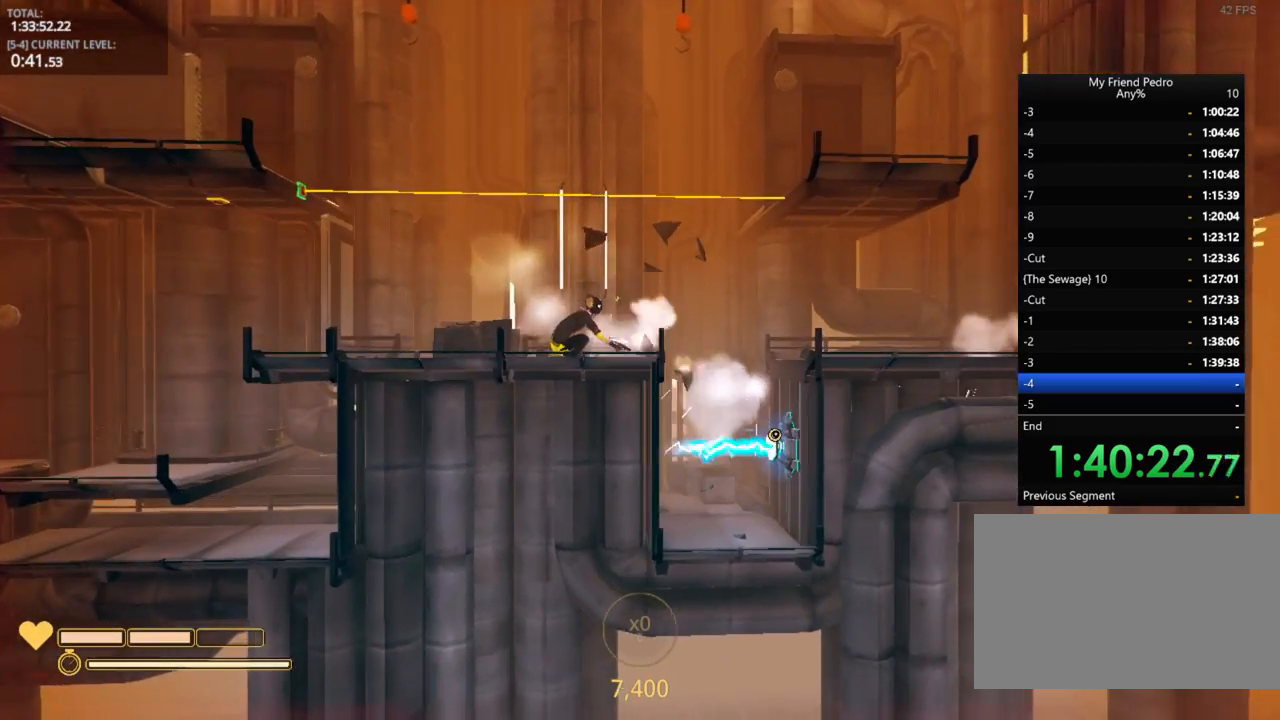
{"keys": ["d", "shift"], "mouse_move": "still", "events": [[433, "d", "down"]]}
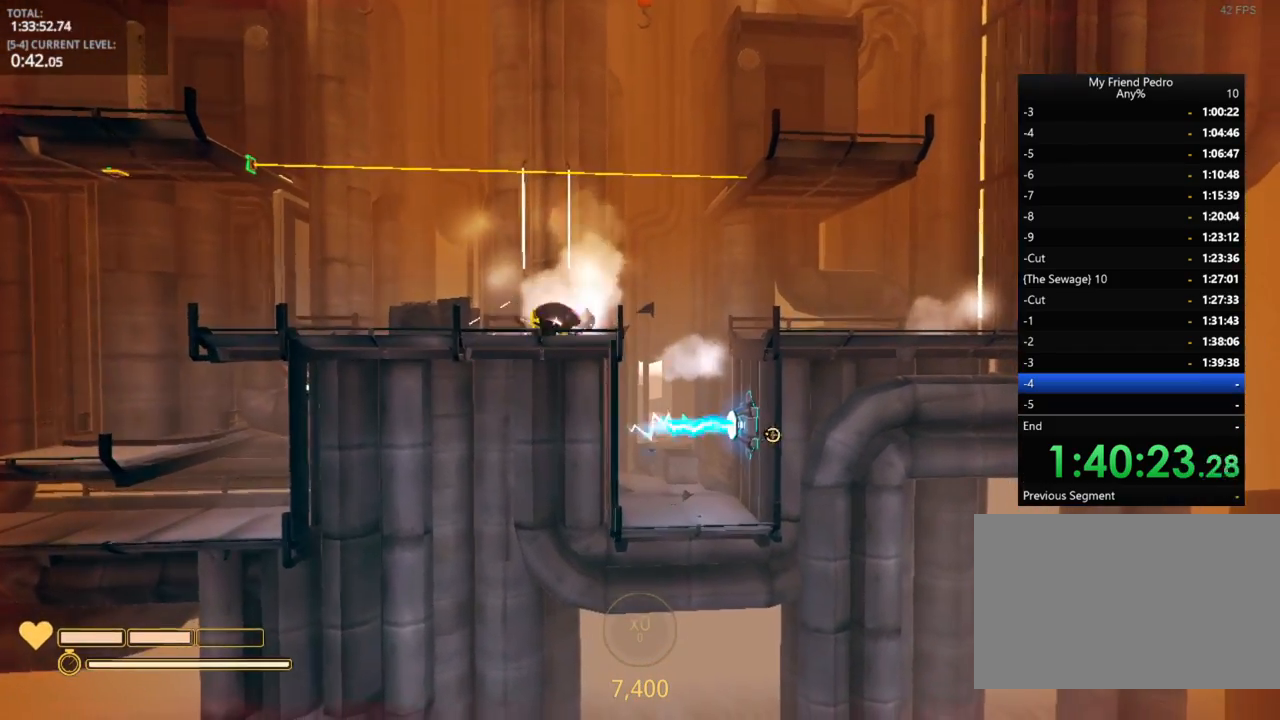
{"keys": ["shift"], "mouse_move": "still", "events": [[116, "d", "up"]]}
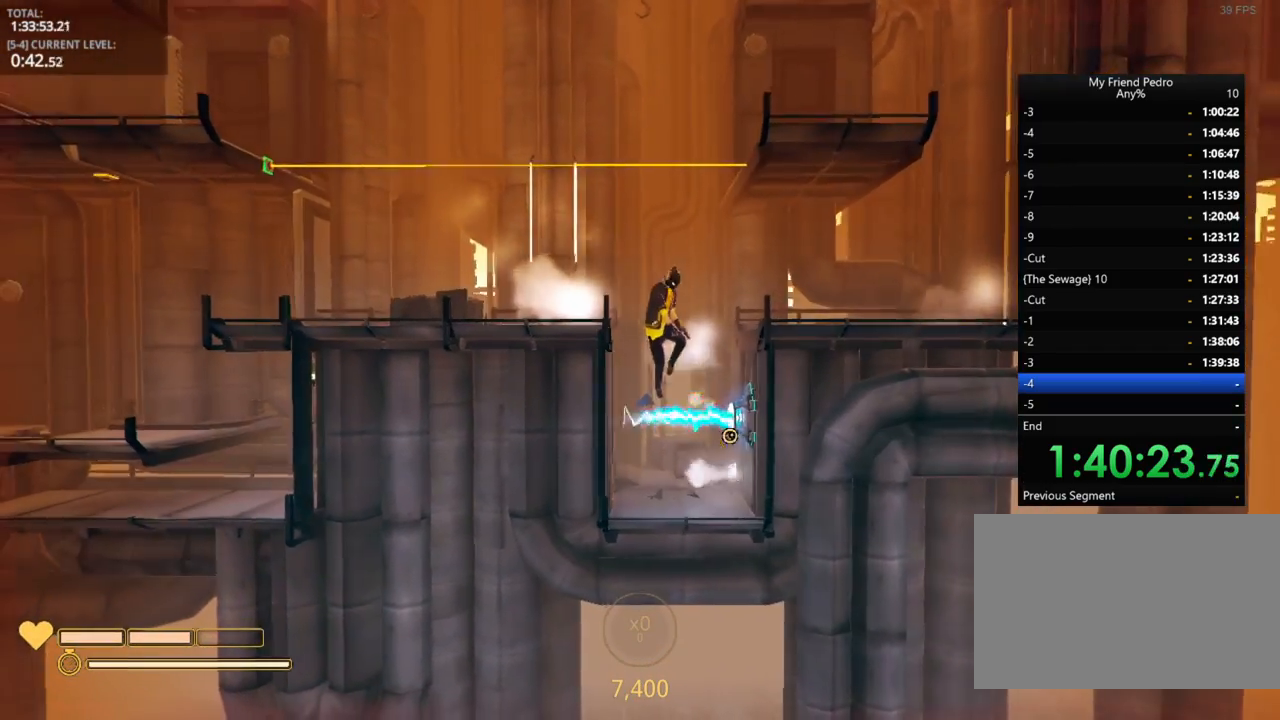
{"keys": ["r"], "mouse_move": "left", "events": [[133, "shift", "up"], [466, "r", "down"]]}
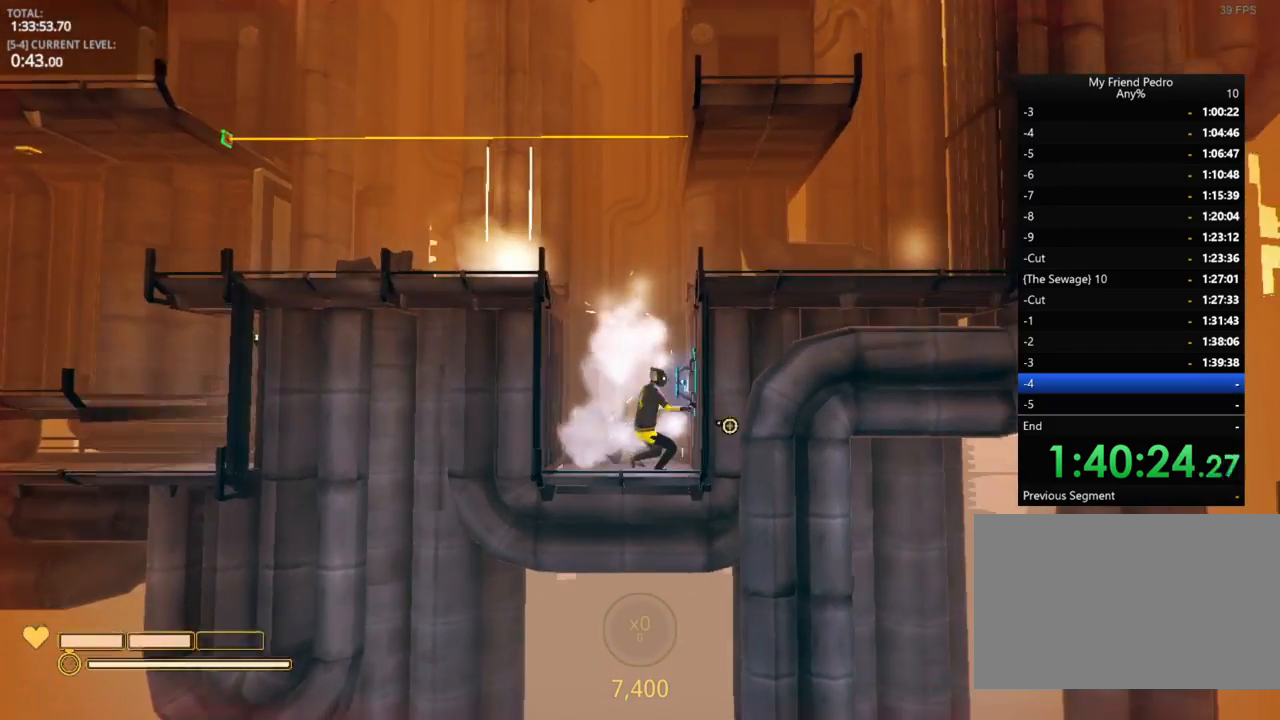
{"keys": ["a", "space"], "mouse_move": "right", "events": [[33, "r", "up"], [150, "a", "down"], [400, "space", "down"]]}
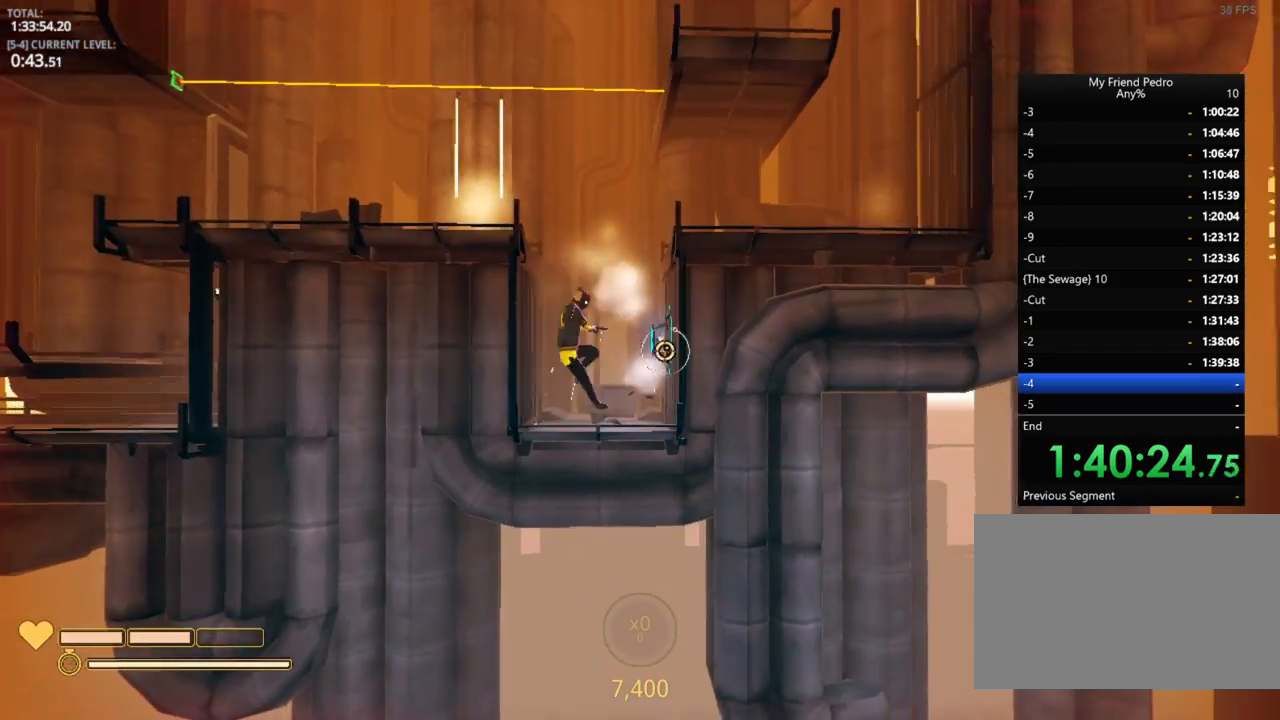
{"keys": ["d"], "mouse_move": "still", "events": [[33, "space", "up"], [250, "d", "down"], [250, "space", "down"], [300, "a", "up"], [400, "space", "up"]]}
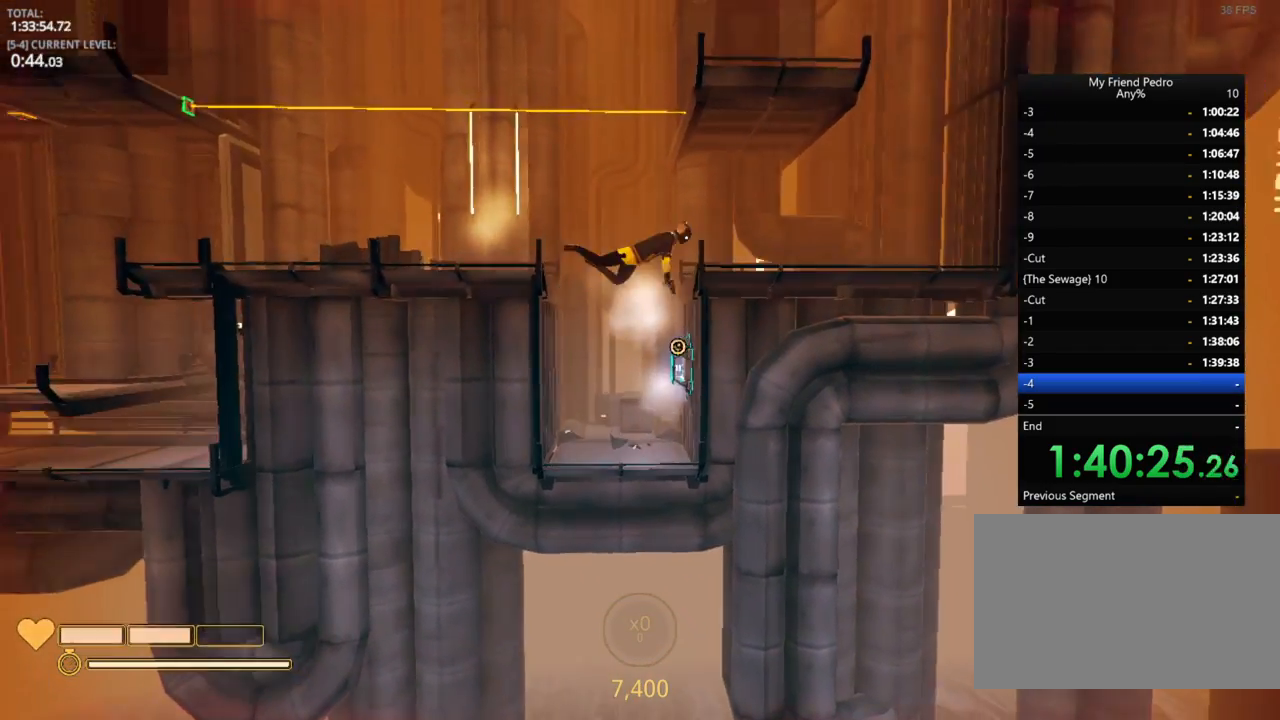
{"keys": ["d"], "mouse_move": "still", "events": []}
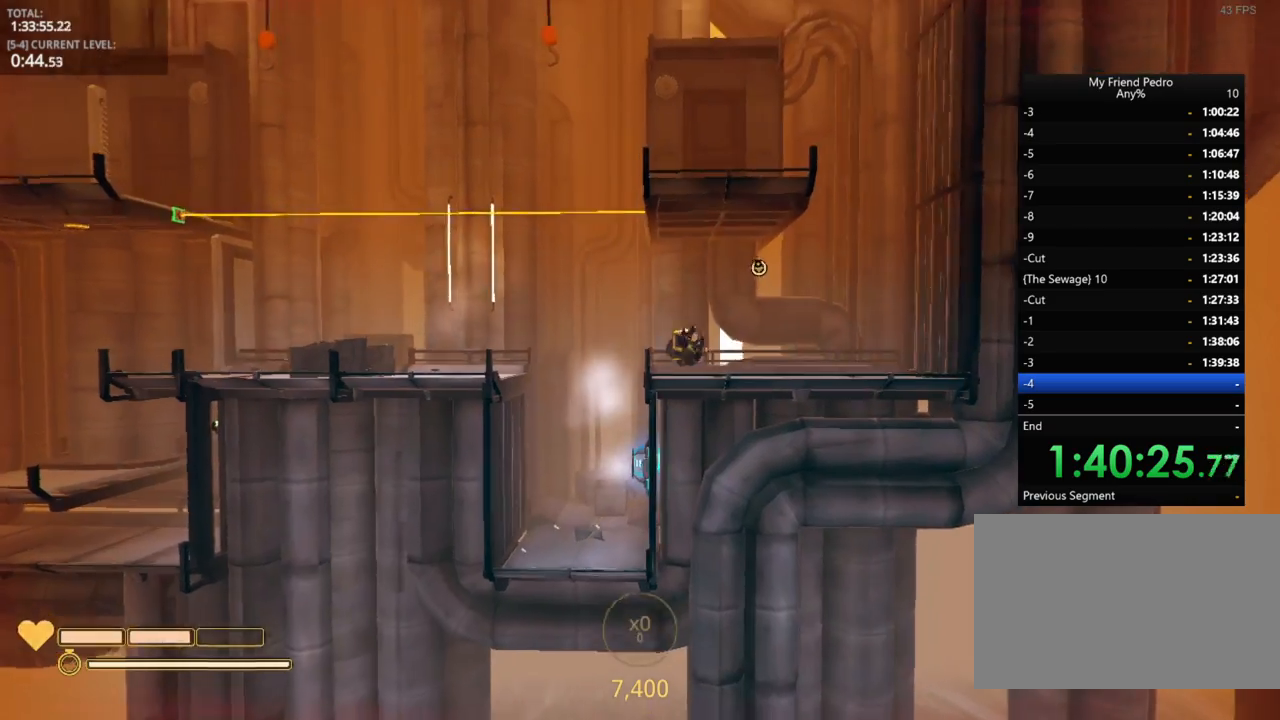
{"keys": ["d"], "mouse_move": "up-left", "events": []}
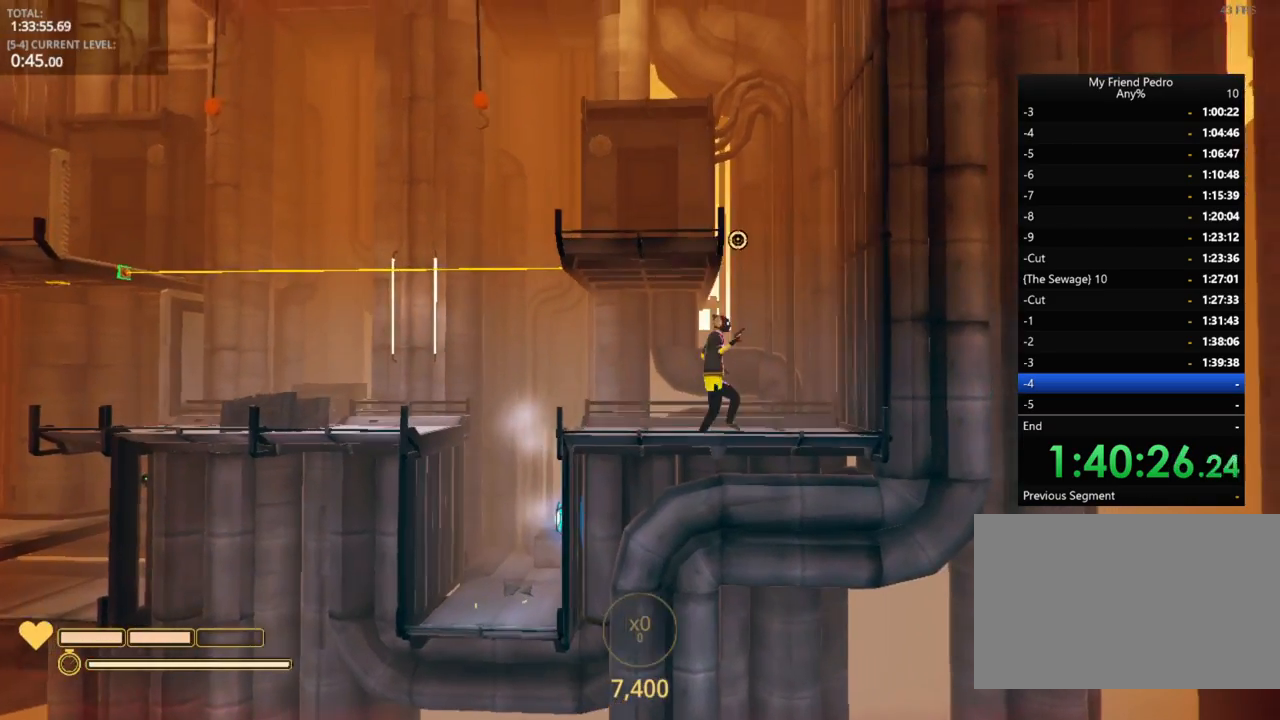
{"keys": ["a", "d", "space"], "mouse_move": "left", "events": [[83, "space", "down"], [250, "space", "up"], [416, "a", "down"], [500, "space", "down"]]}
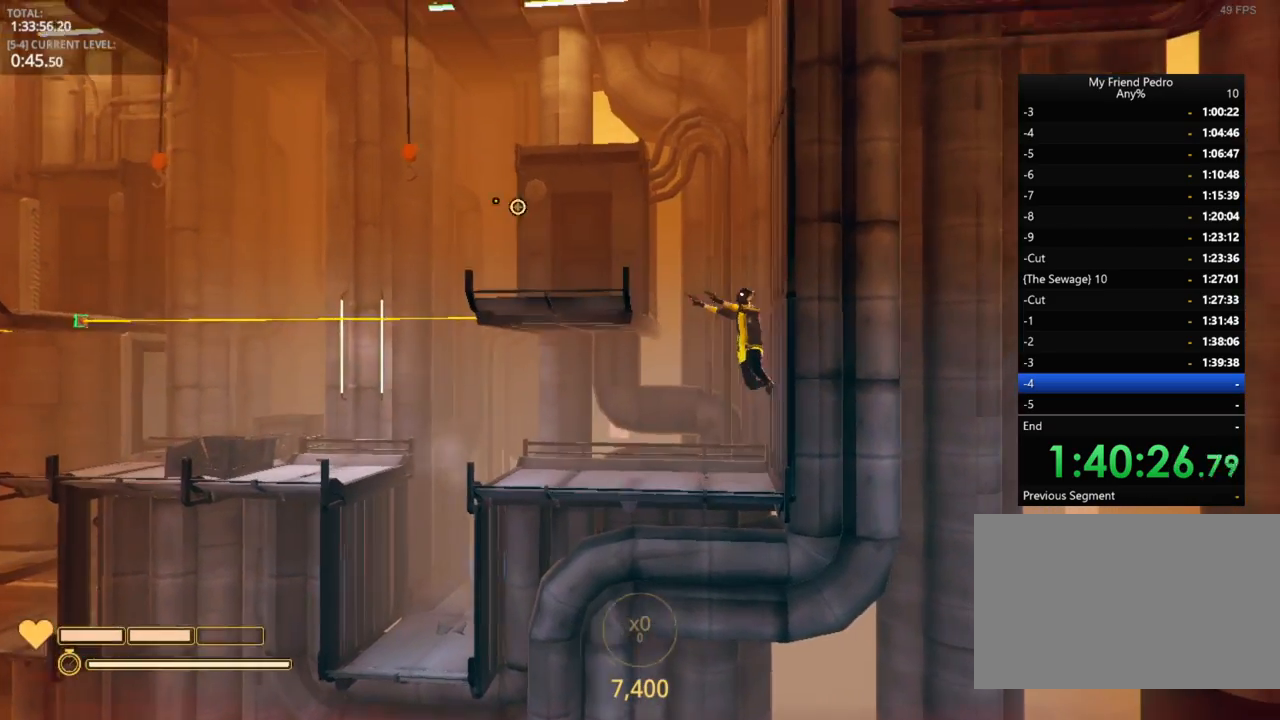
{"keys": ["a"], "mouse_move": "still", "events": [[150, "d", "up"], [150, "space", "up"]]}
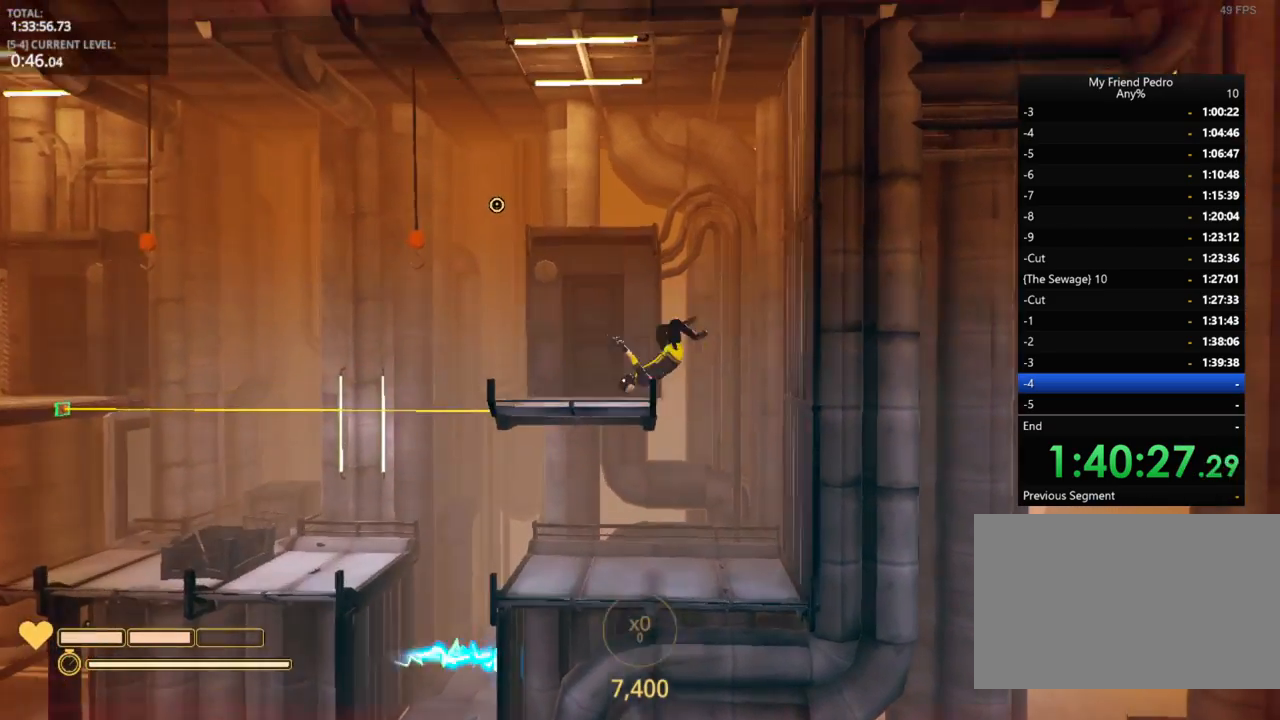
{"keys": ["a"], "mouse_move": "still", "events": []}
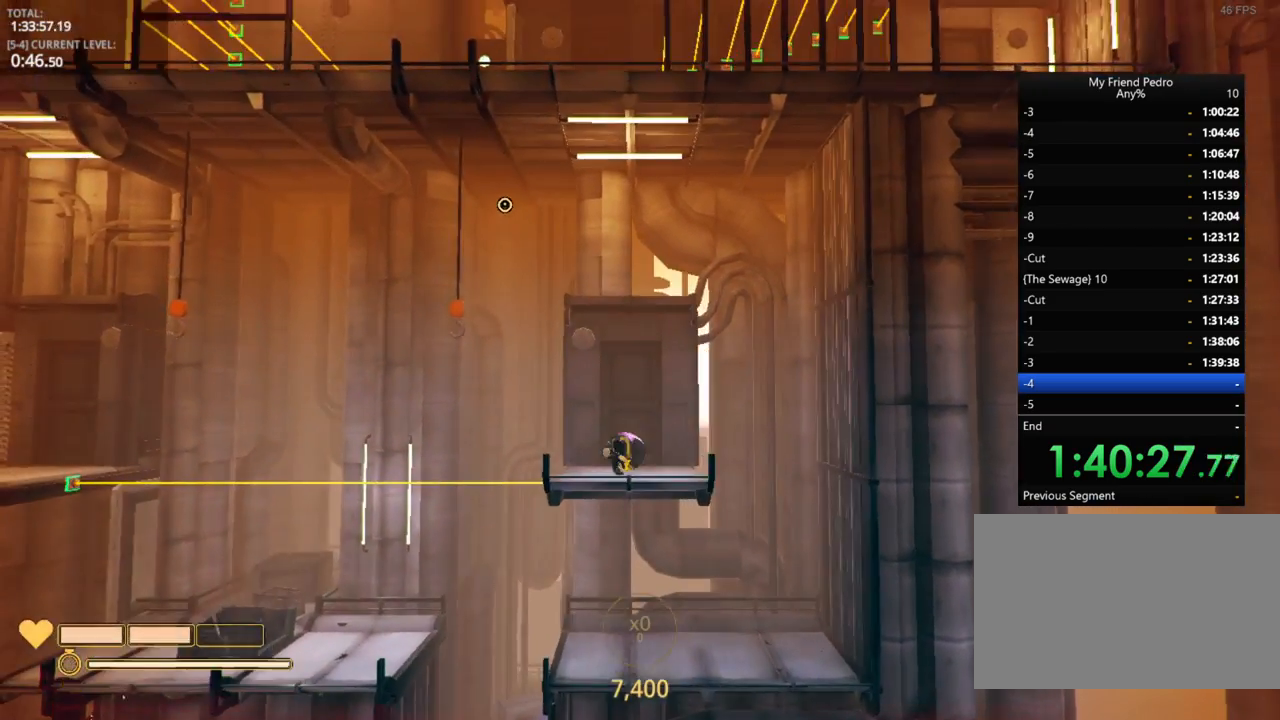
{"keys": ["a", "space"], "mouse_move": "still", "events": [[116, "space", "down"]]}
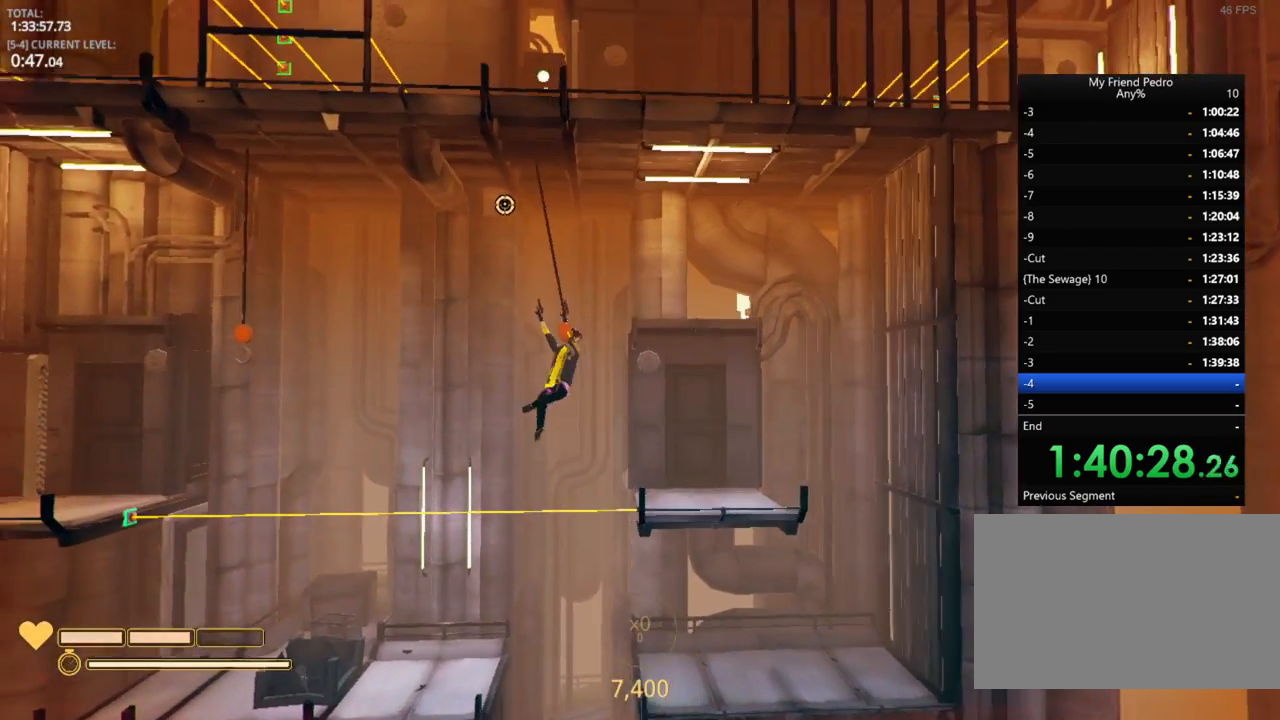
{"keys": ["a"], "mouse_move": "still", "events": [[50, "space", "up"]]}
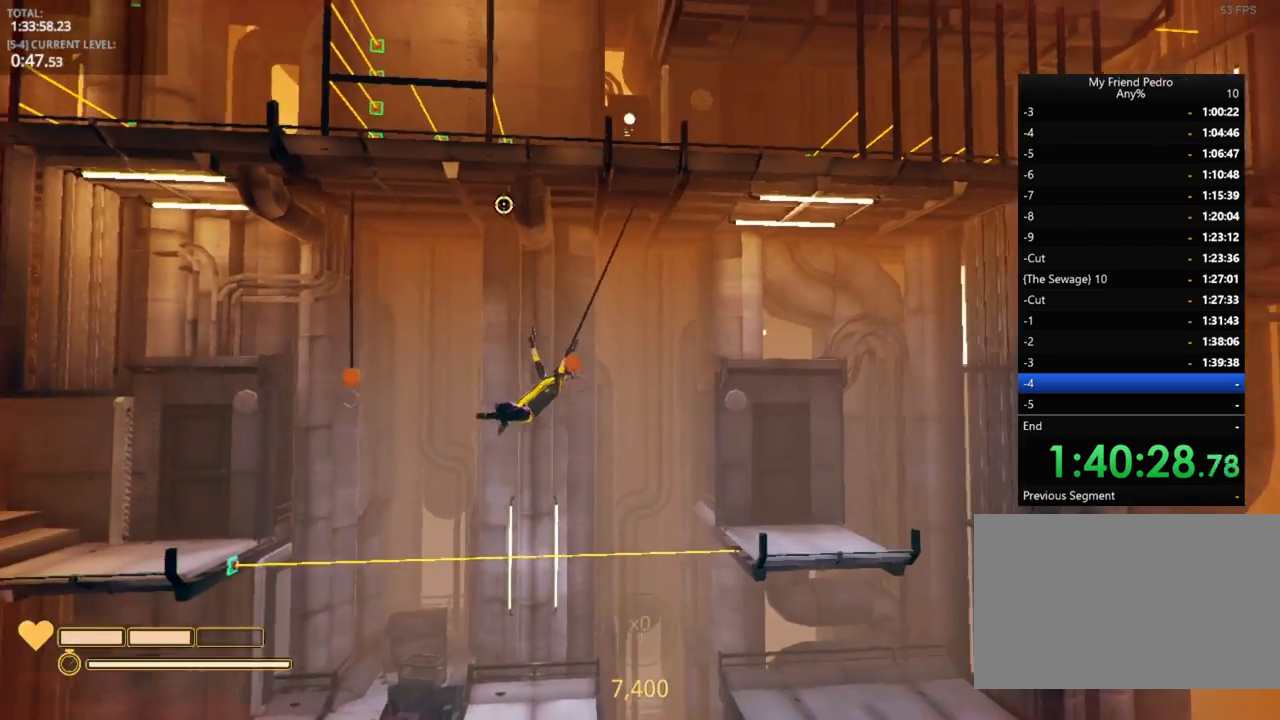
{"keys": ["a"], "mouse_move": "still", "events": [[16, "space", "down"], [166, "space", "up"]]}
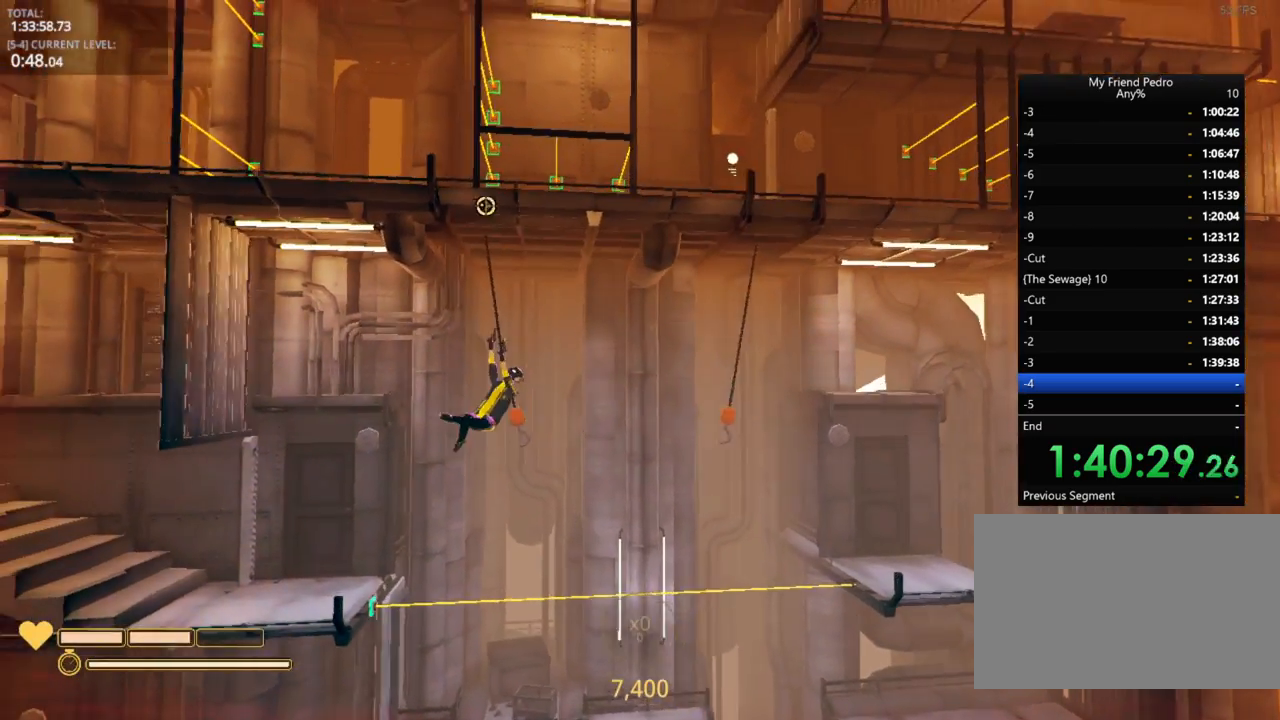
{"keys": ["a"], "mouse_move": "still", "events": [[233, "space", "down"], [266, "space", "up"]]}
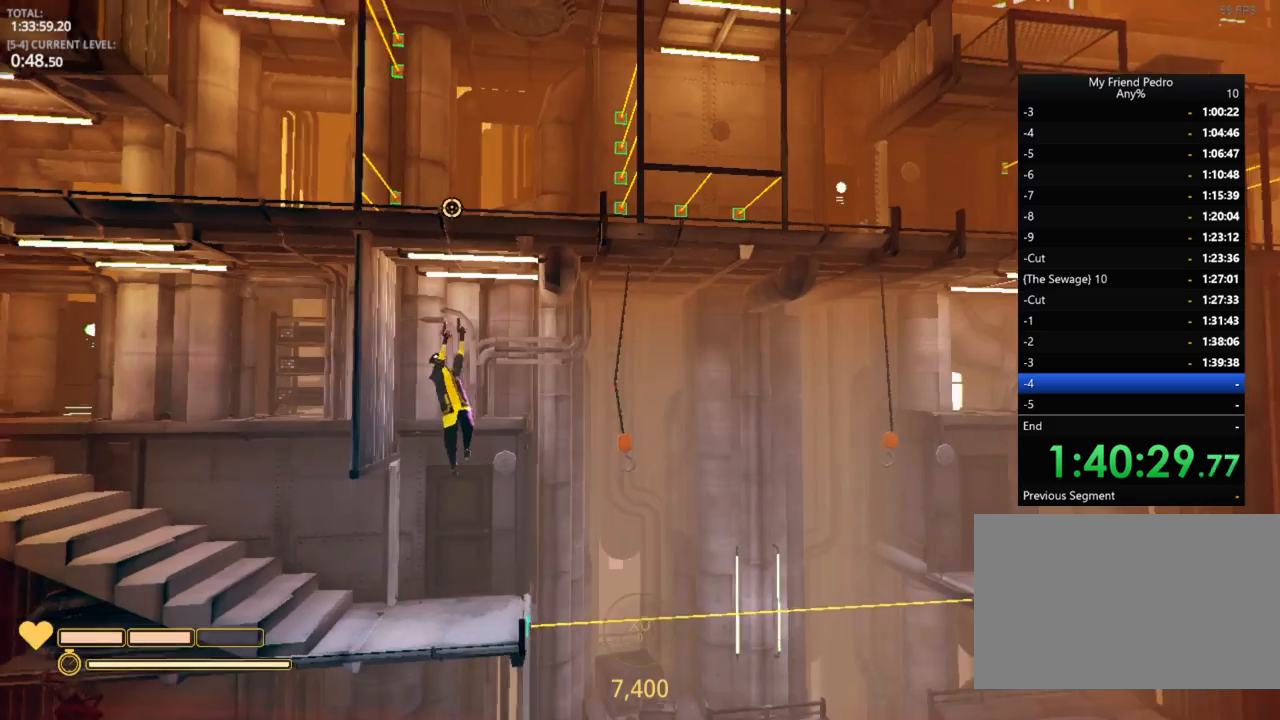
{"keys": ["a"], "mouse_move": "left", "events": []}
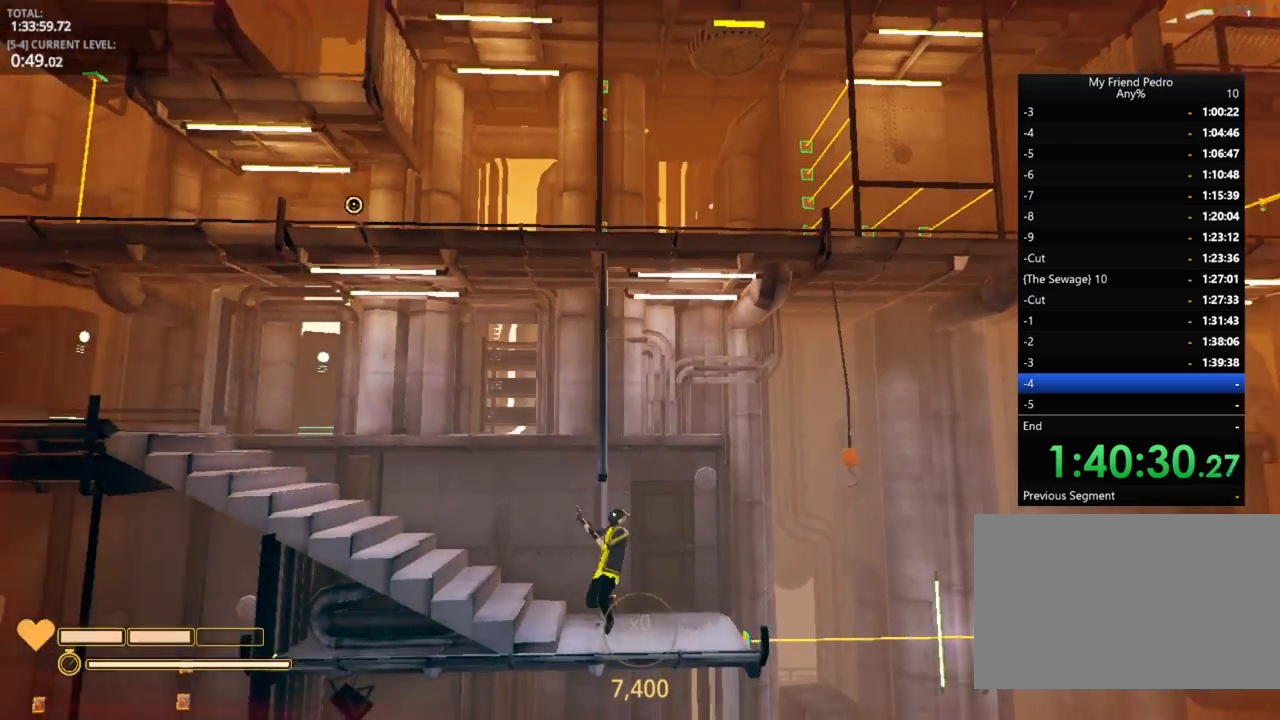
{"keys": ["a"], "mouse_move": "still", "events": []}
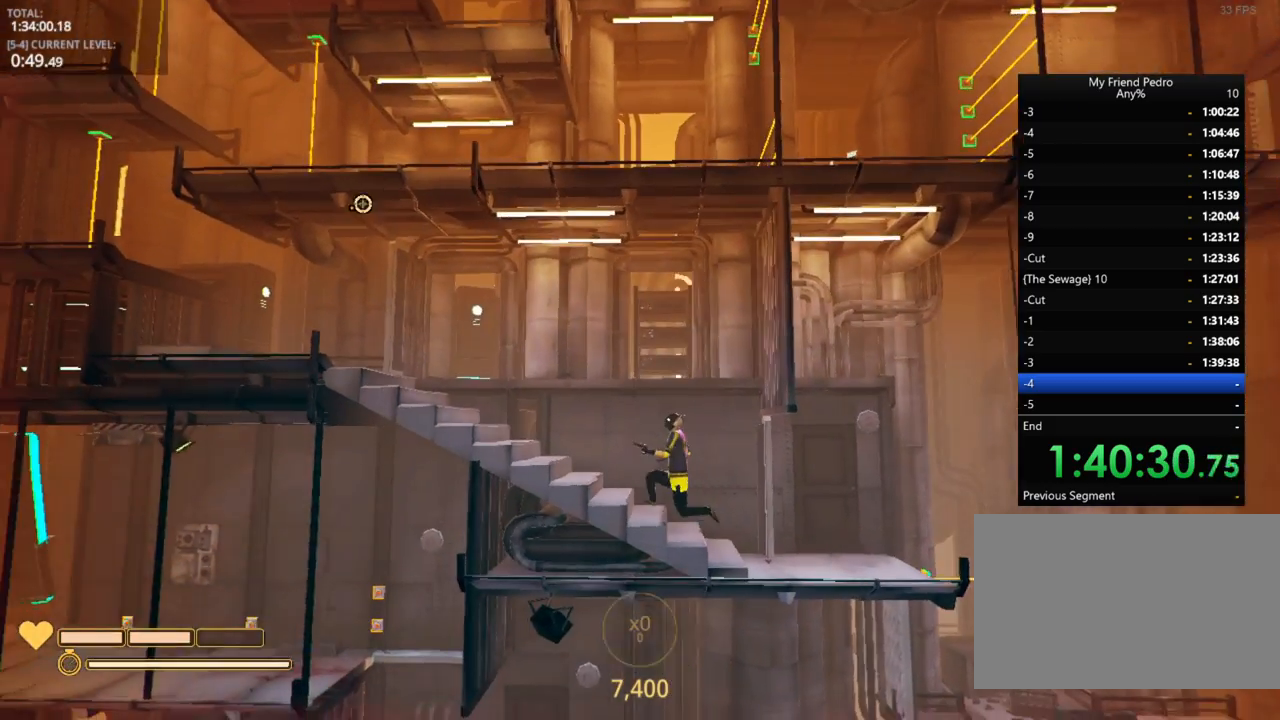
{"keys": ["a"], "mouse_move": "still", "events": []}
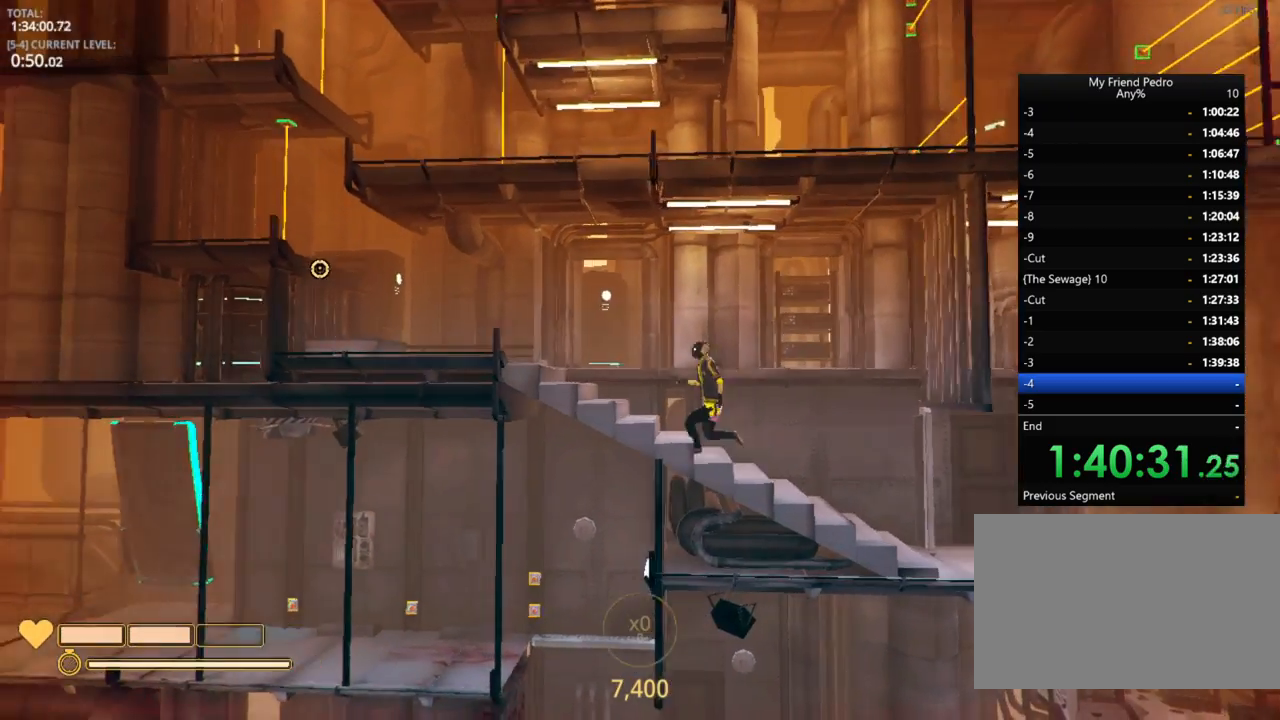
{"keys": ["a"], "mouse_move": "still", "events": []}
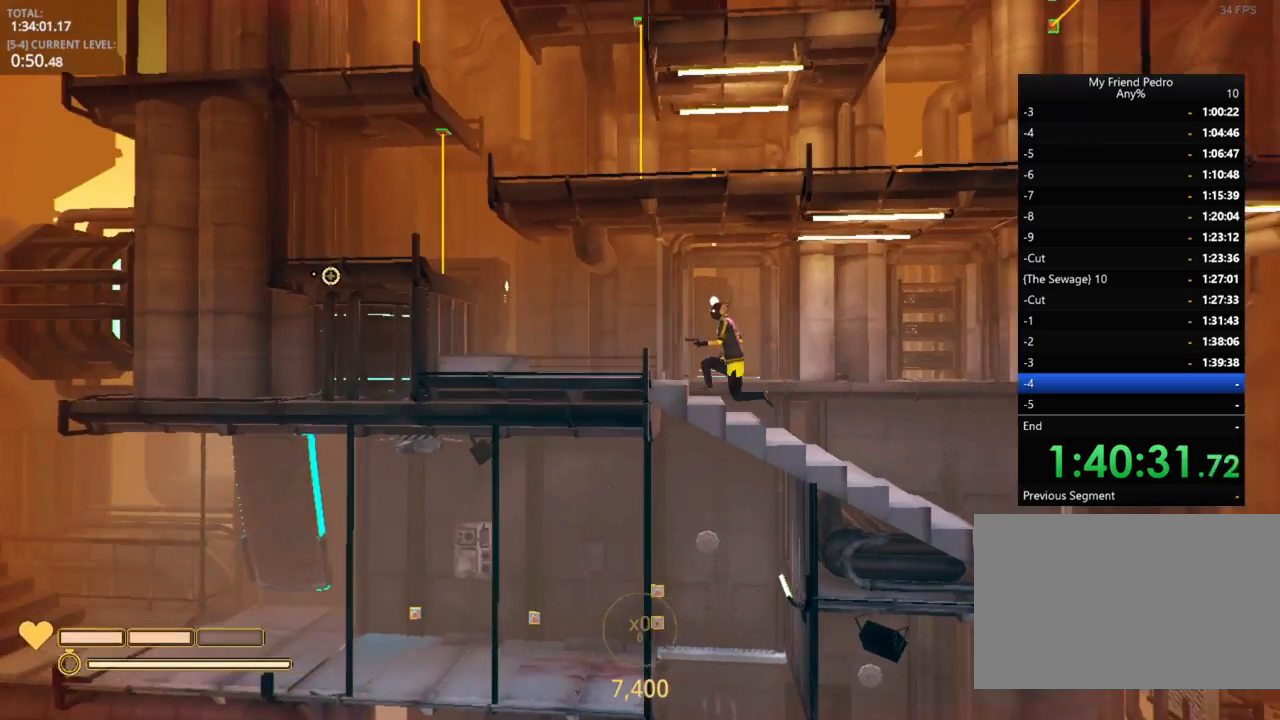
{"keys": ["a"], "mouse_move": "still", "events": [[266, "a", "up"], [500, "a", "down"]]}
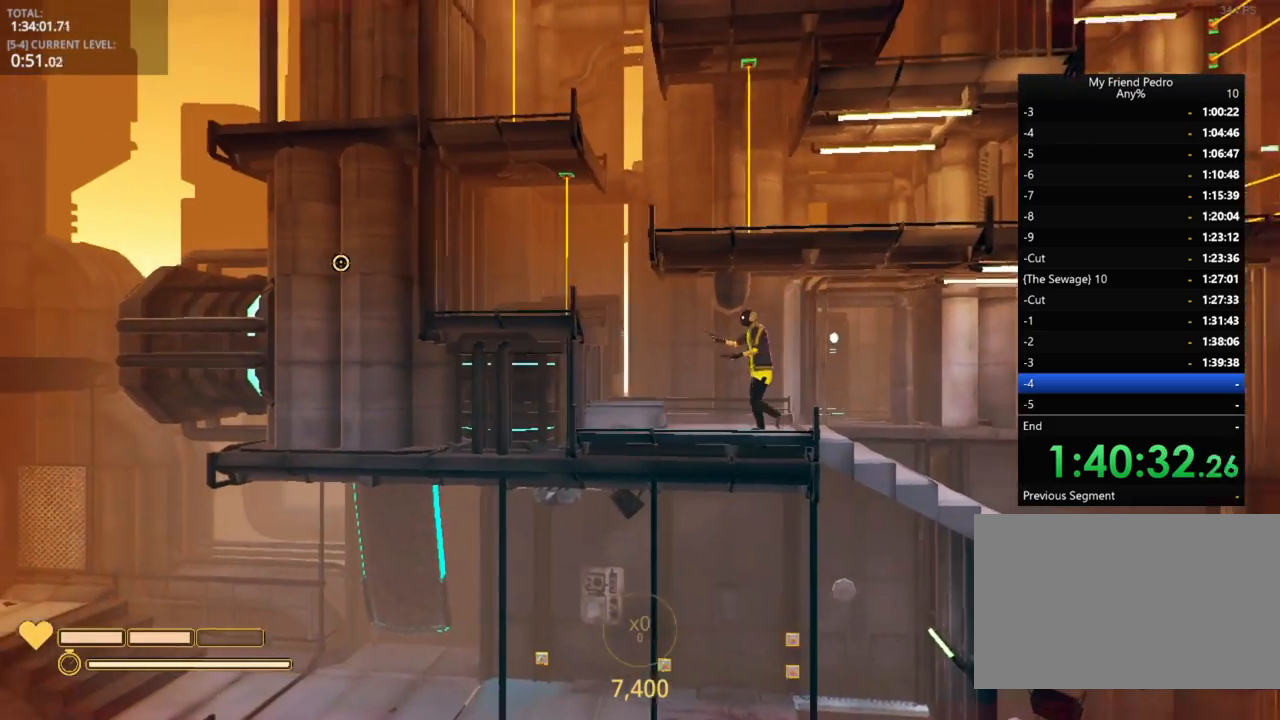
{"keys": ["a", "space"], "mouse_move": "still", "events": [[383, "space", "down"]]}
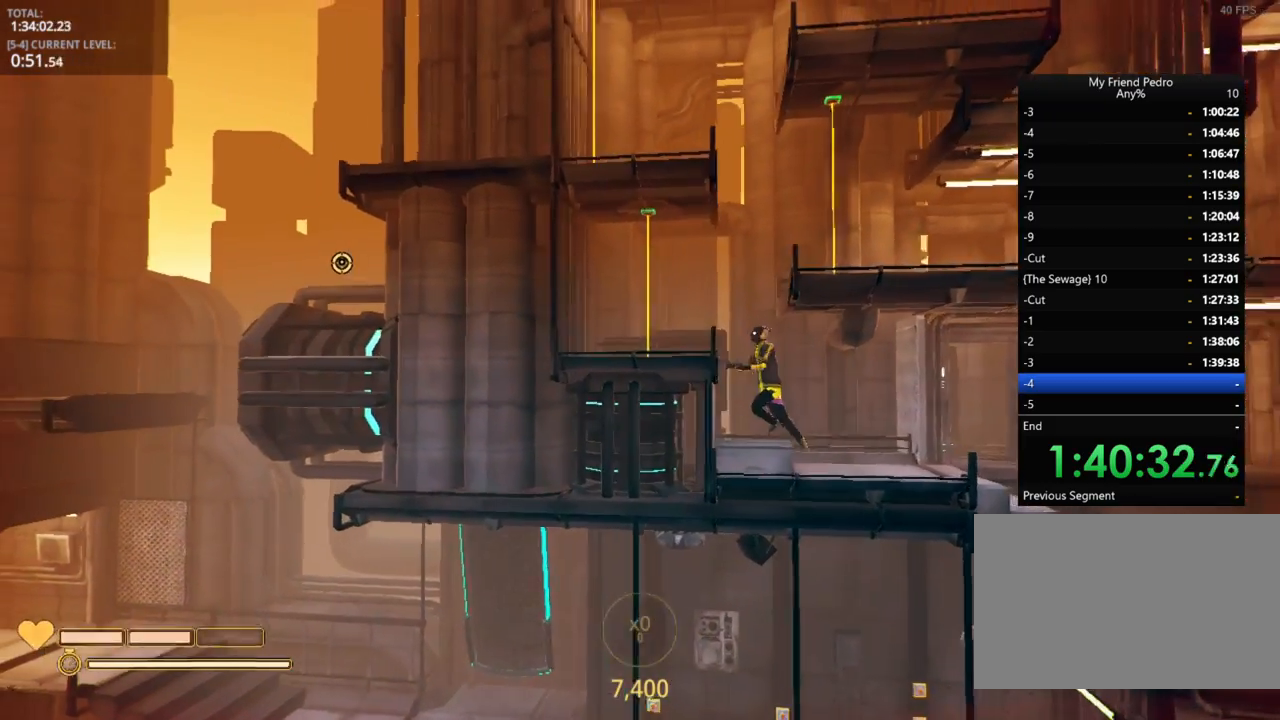
{"keys": [], "mouse_move": "still", "events": [[266, "space", "up"], [350, "a", "up"]]}
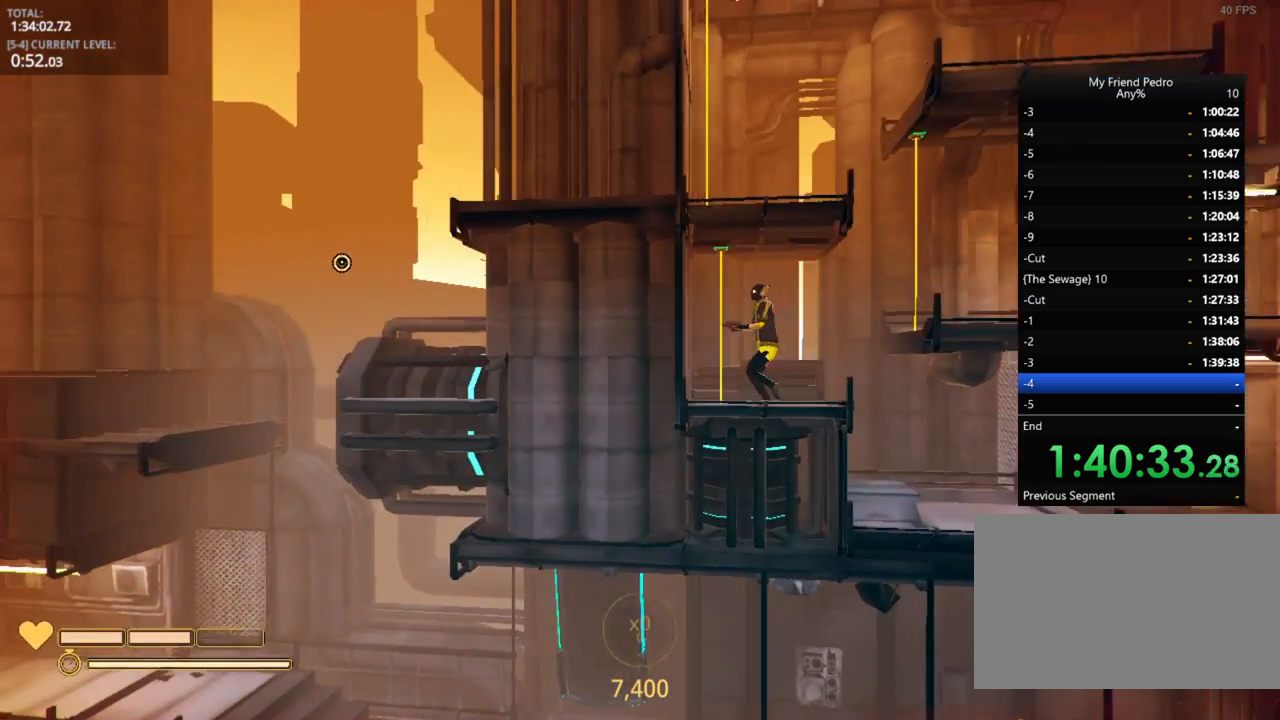
{"keys": [], "mouse_move": "right", "events": [[33, "d", "down"], [200, "d", "up"]]}
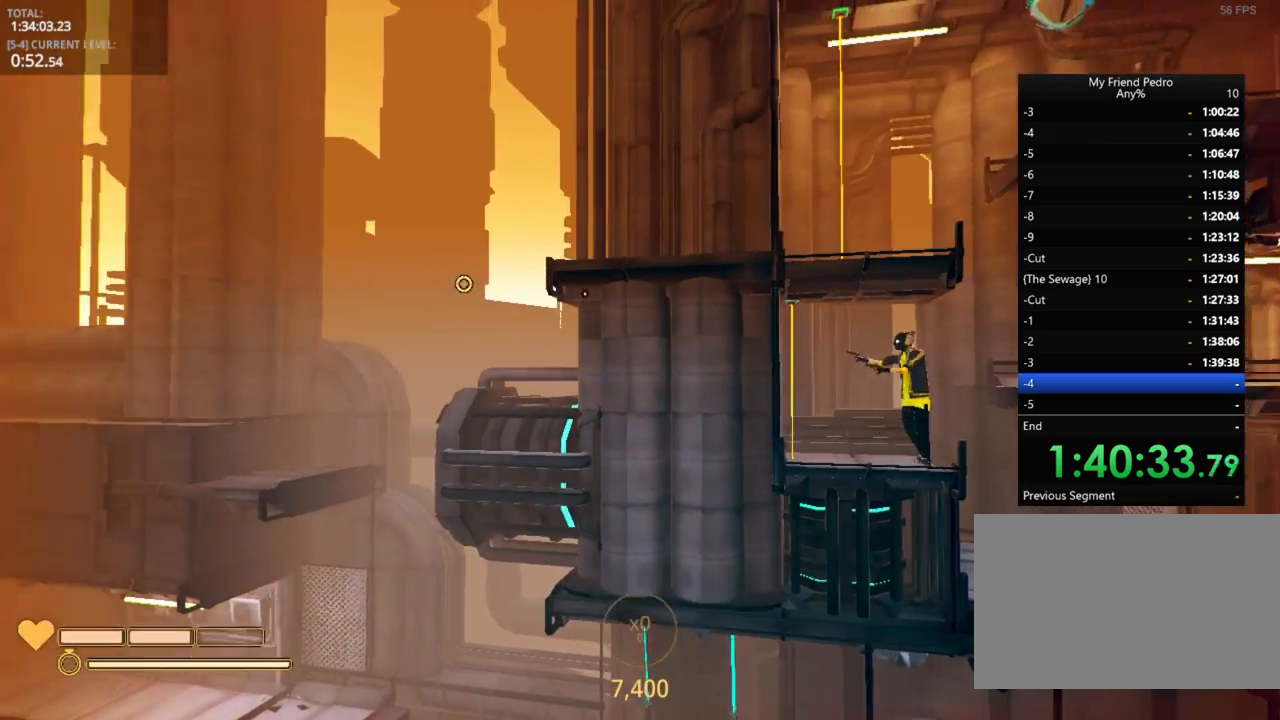
{"keys": [], "mouse_move": "right", "events": []}
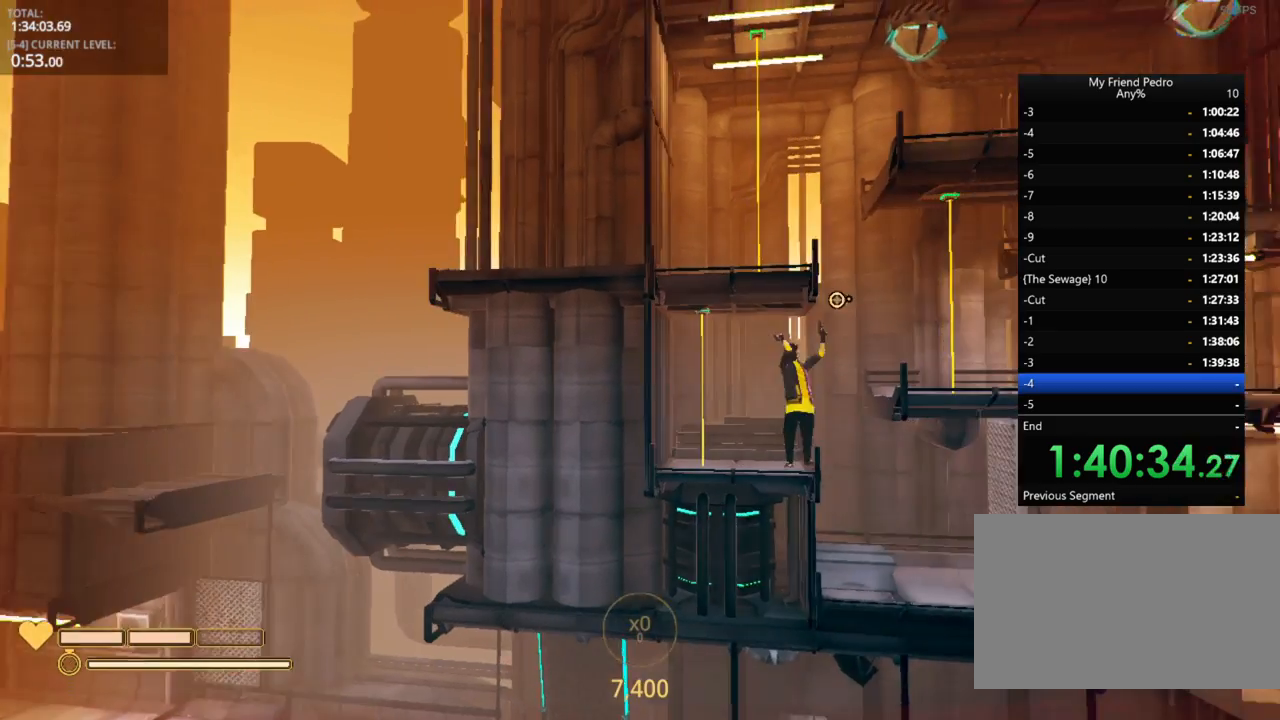
{"keys": [], "mouse_move": "still", "events": [[16, "d", "down"], [83, "space", "down"], [316, "space", "up"], [433, "d", "up"]]}
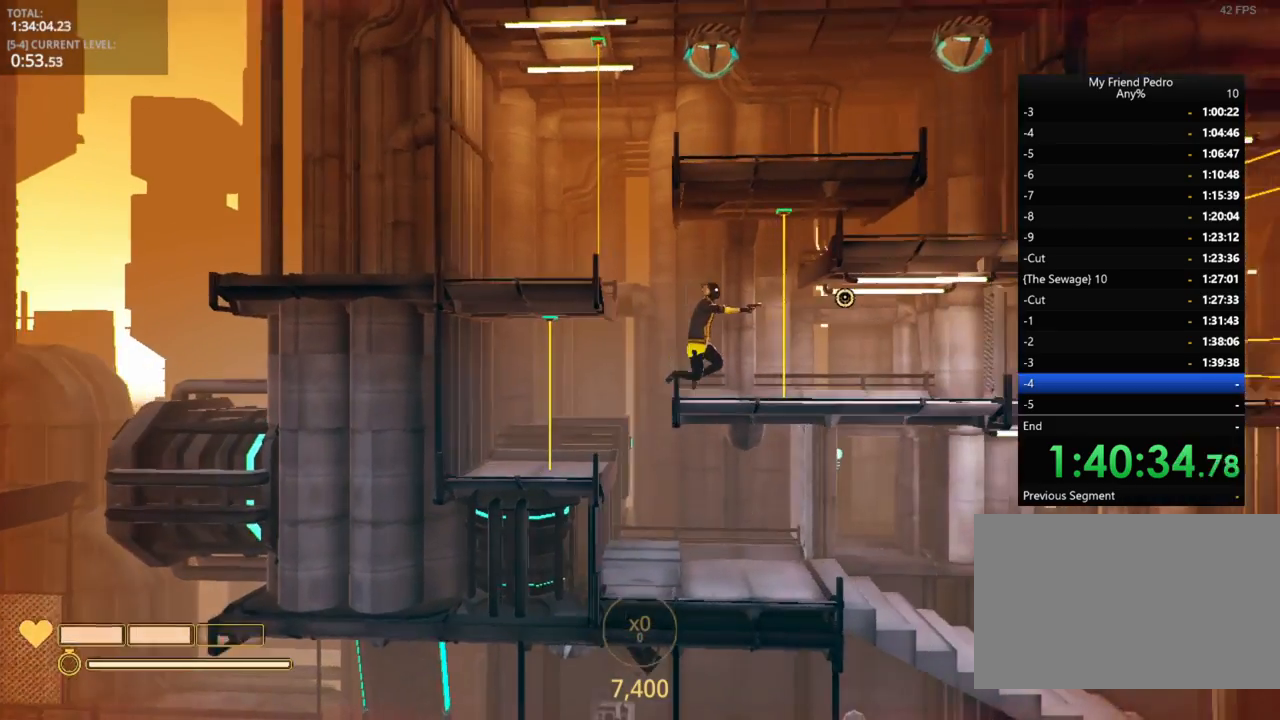
{"keys": [], "mouse_move": "still", "events": [[66, "a", "down"], [133, "a", "up"]]}
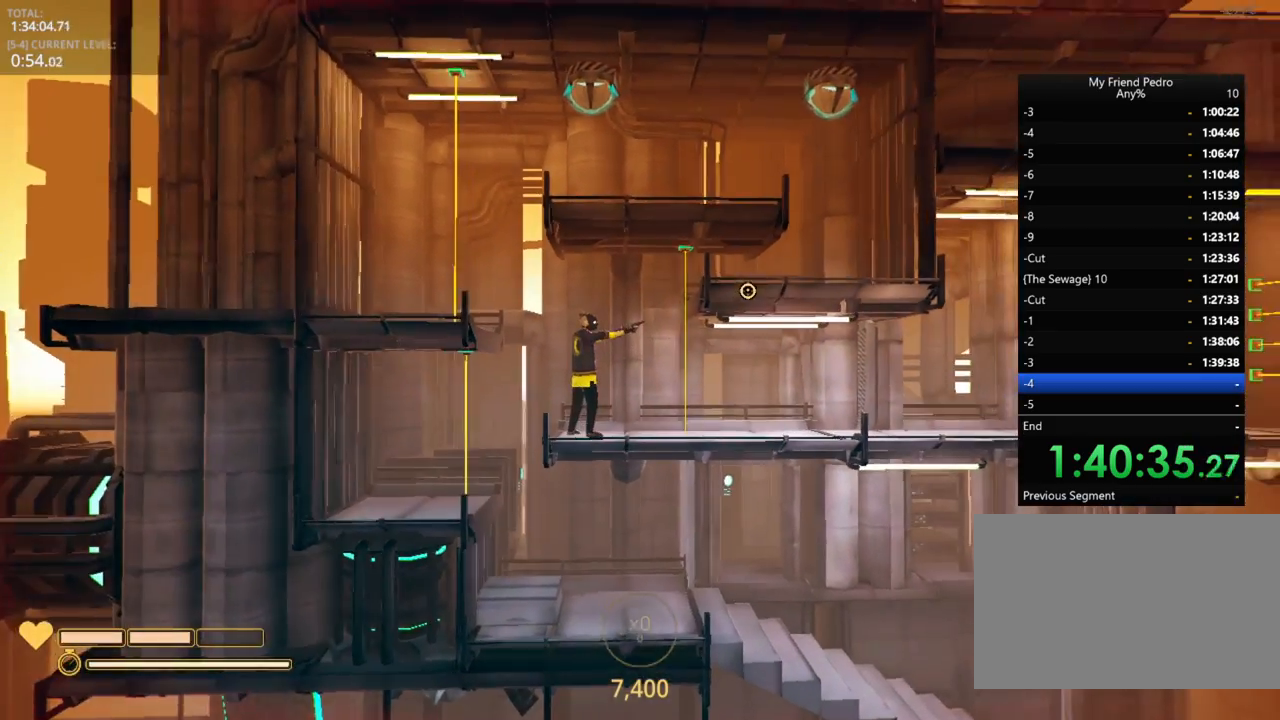
{"keys": ["a", "space"], "mouse_move": "still", "events": [[316, "a", "down"], [383, "space", "down"]]}
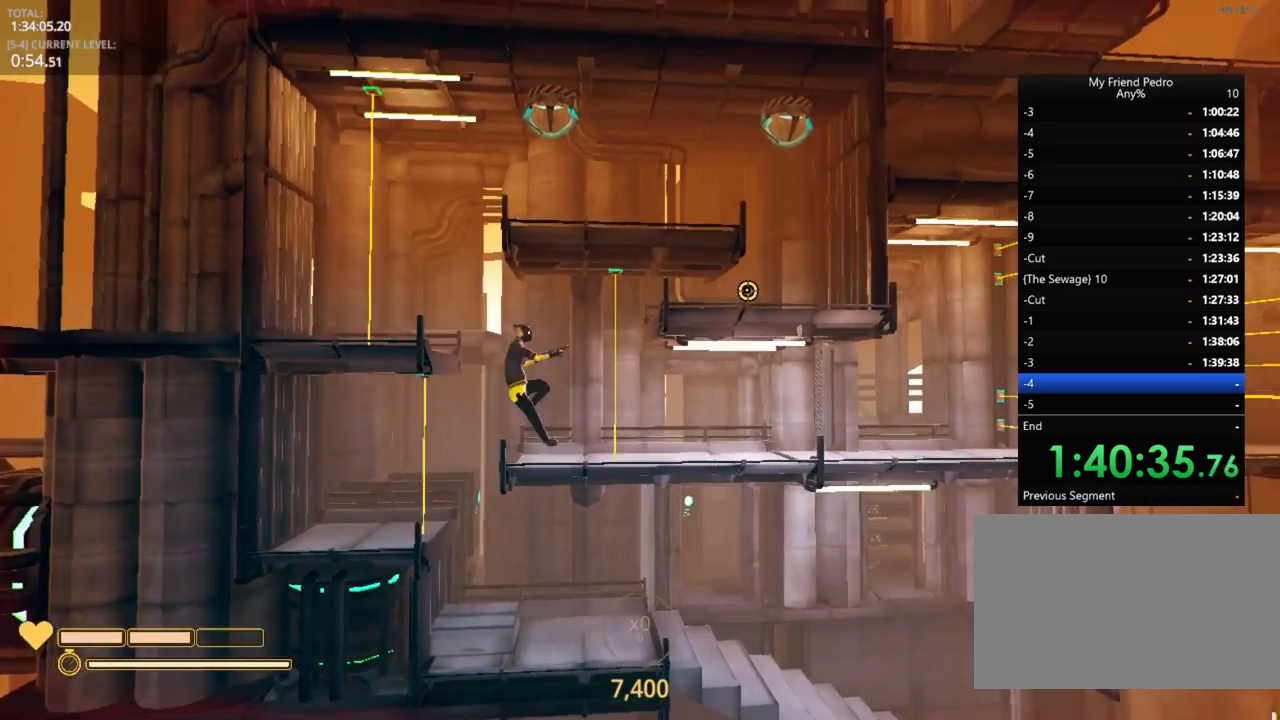
{"keys": [], "mouse_move": "still", "events": [[166, "space", "up"], [366, "a", "up"]]}
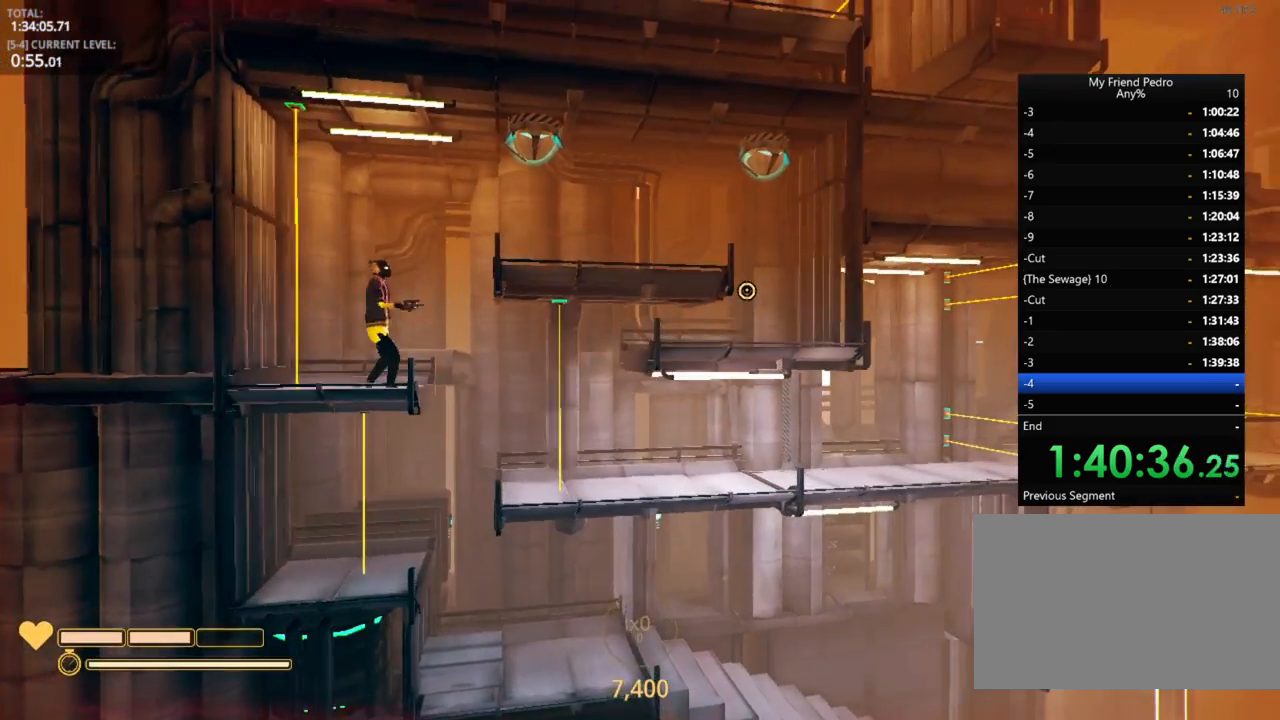
{"keys": ["d", "space"], "mouse_move": "still", "events": [[116, "d", "down"], [350, "space", "down"]]}
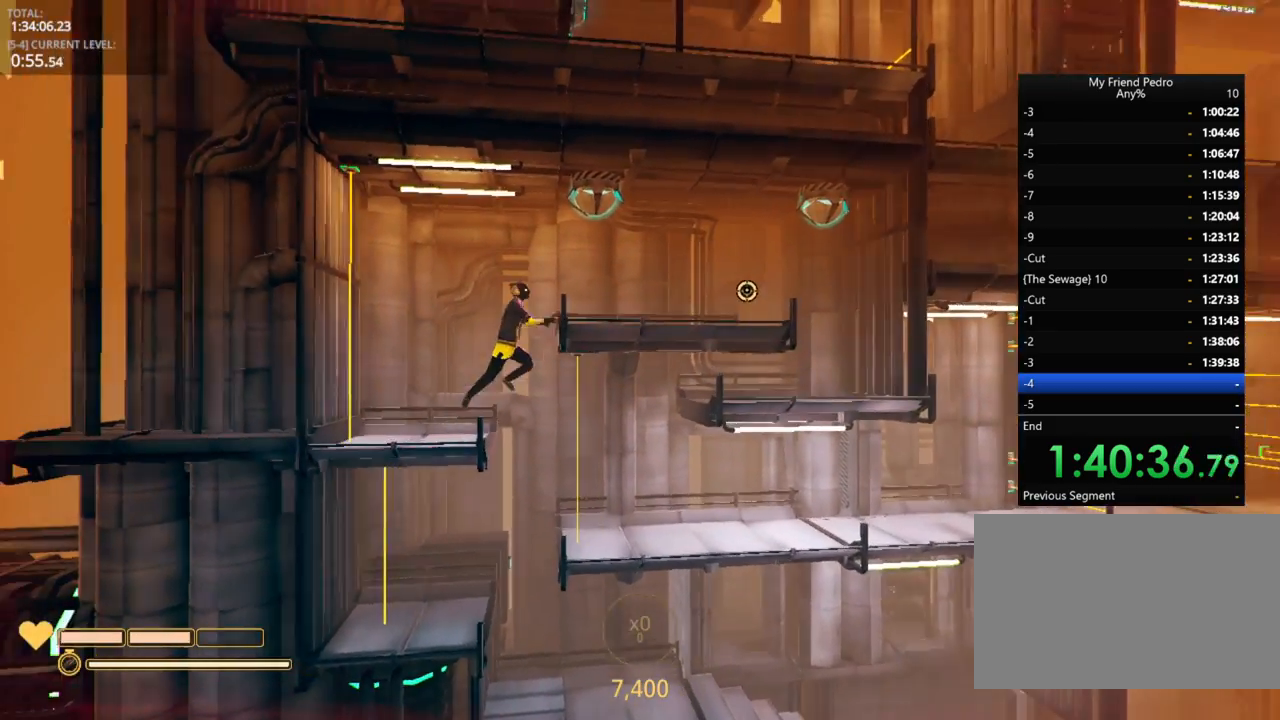
{"keys": ["d"], "mouse_move": "still", "events": [[433, "space", "up"]]}